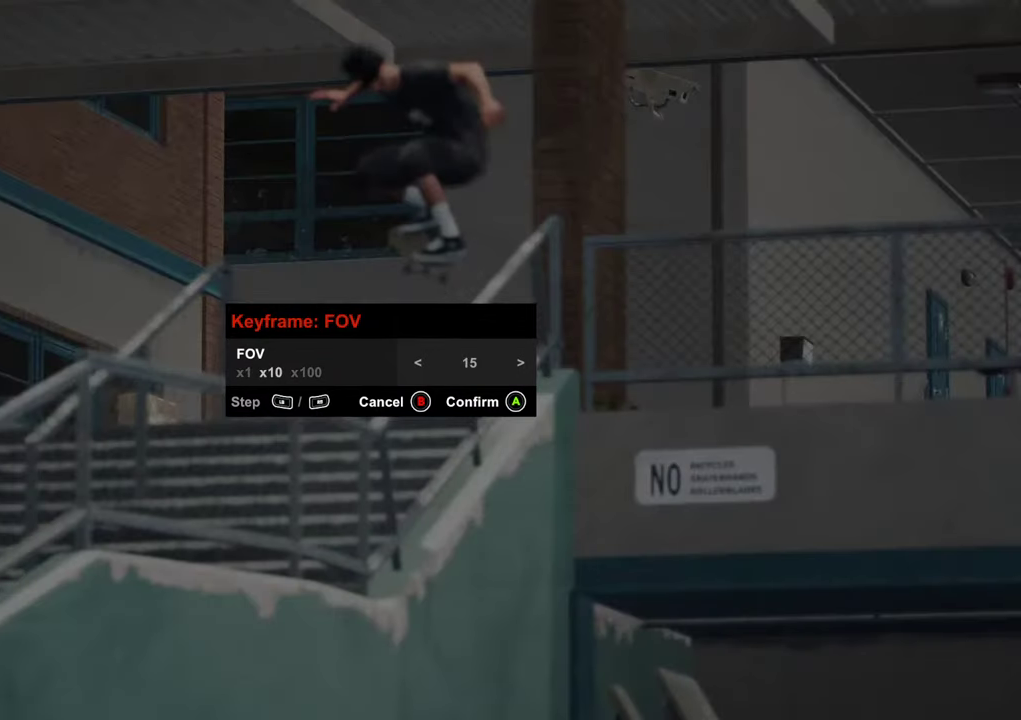
Gameplay with a controller (Xbox layout); each line is a JSON object with the inputs held at the frame after it (dt_ms = milliseconds from this image to that frame). "events" lists button and stick changes between this image and that frame as [ms after this image, input, new state], when the widget could be followed in between. This overlay highlights the sticks when they move; stick clicks (L3 R3) are not distinguishable. Not read: L3 R3.
{"dt_ms": 500, "buttons": [], "left_stick": "center", "right_stick": "center", "events": []}
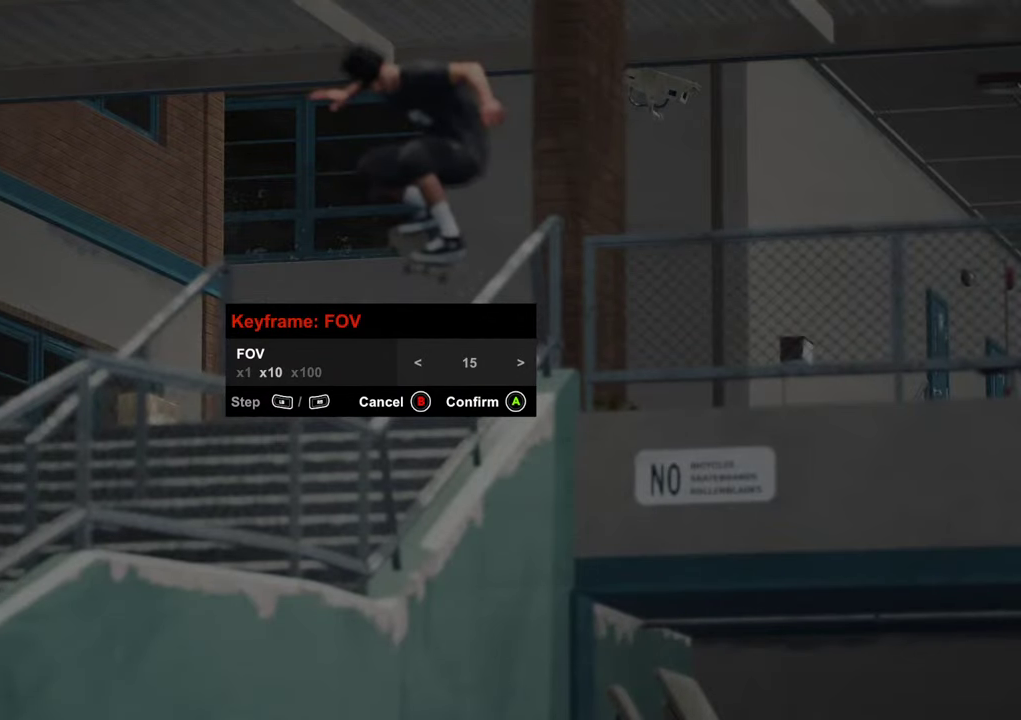
{"dt_ms": 500, "buttons": [], "left_stick": "center", "right_stick": "center", "events": []}
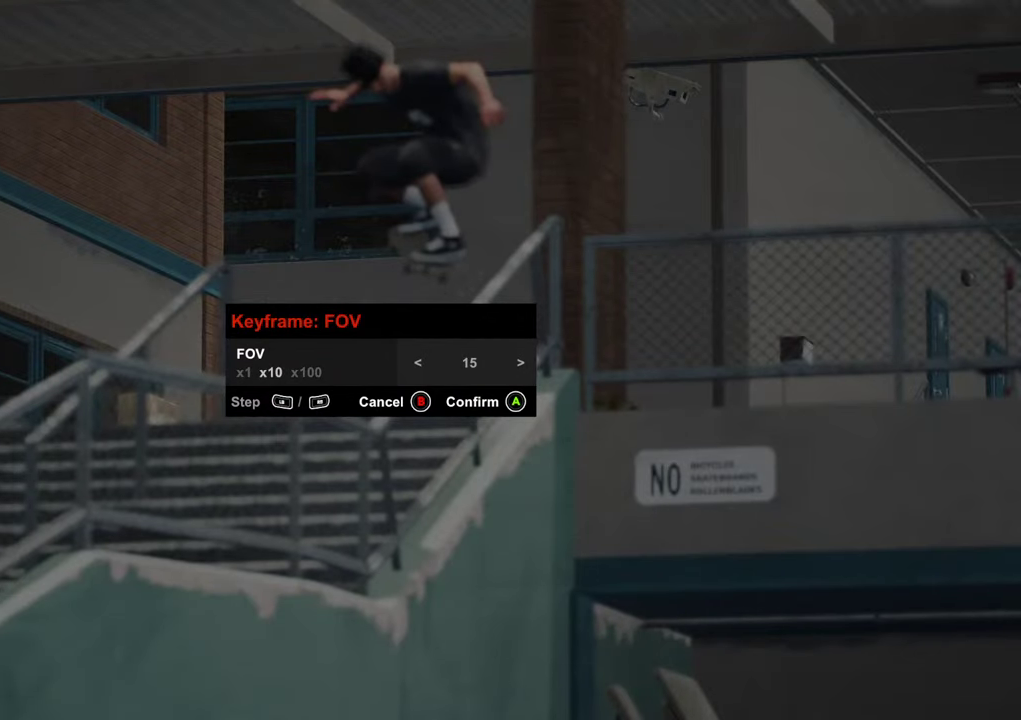
{"dt_ms": 500, "buttons": [], "left_stick": "center", "right_stick": "center", "events": []}
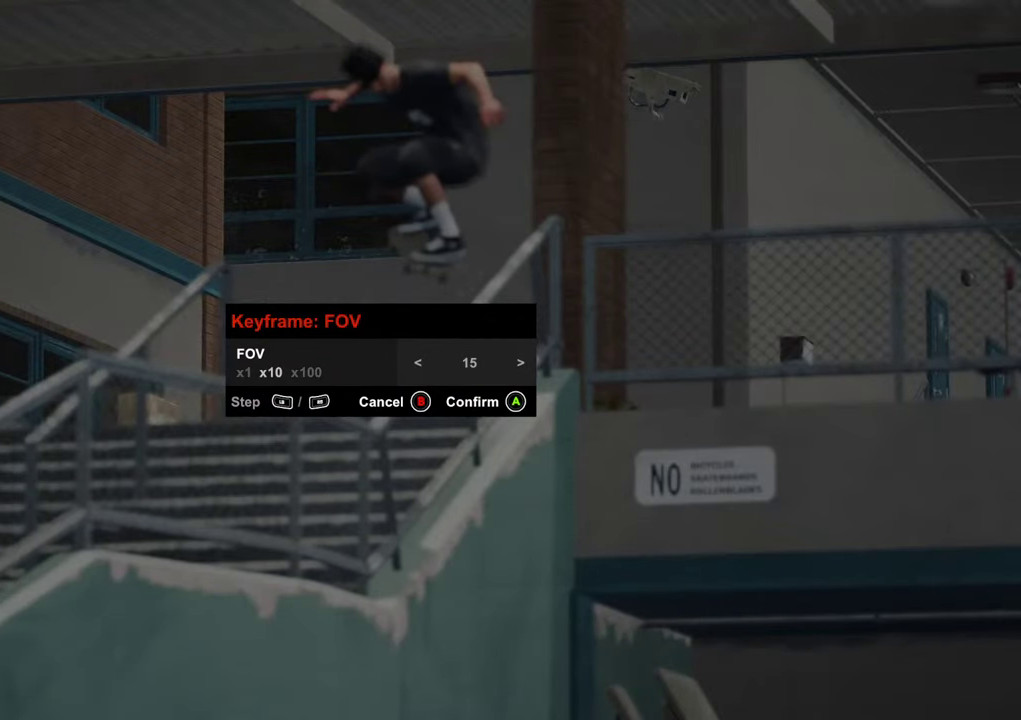
{"dt_ms": 700, "buttons": [], "left_stick": "center", "right_stick": "center", "events": [[567, "L1", "down"], [650, "L1", "up"]]}
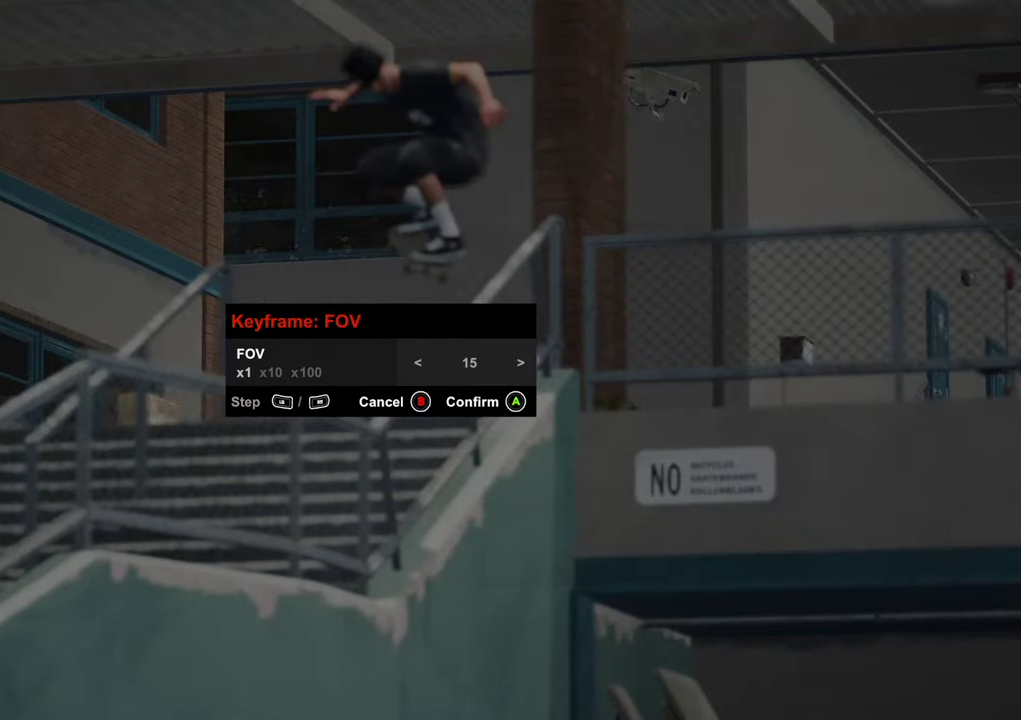
{"dt_ms": 300, "buttons": [], "left_stick": "center", "right_stick": "center", "events": [[67, "DPAD_LEFT", "down"], [134, "DPAD_LEFT", "up"], [184, "DPAD_LEFT", "down"], [267, "DPAD_LEFT", "up"]]}
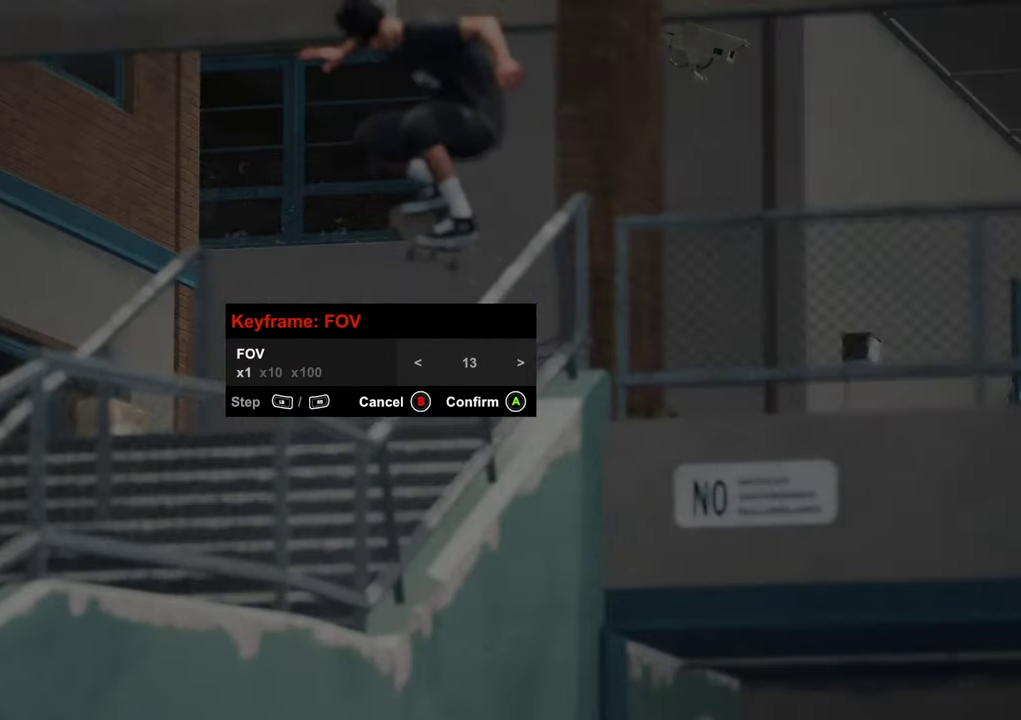
{"dt_ms": 600, "buttons": ["DPAD_LEFT"], "left_stick": "center", "right_stick": "center", "events": [[34, "DPAD_LEFT", "down"], [84, "DPAD_LEFT", "up"], [150, "DPAD_LEFT", "down"], [234, "DPAD_LEFT", "up"], [517, "DPAD_LEFT", "down"]]}
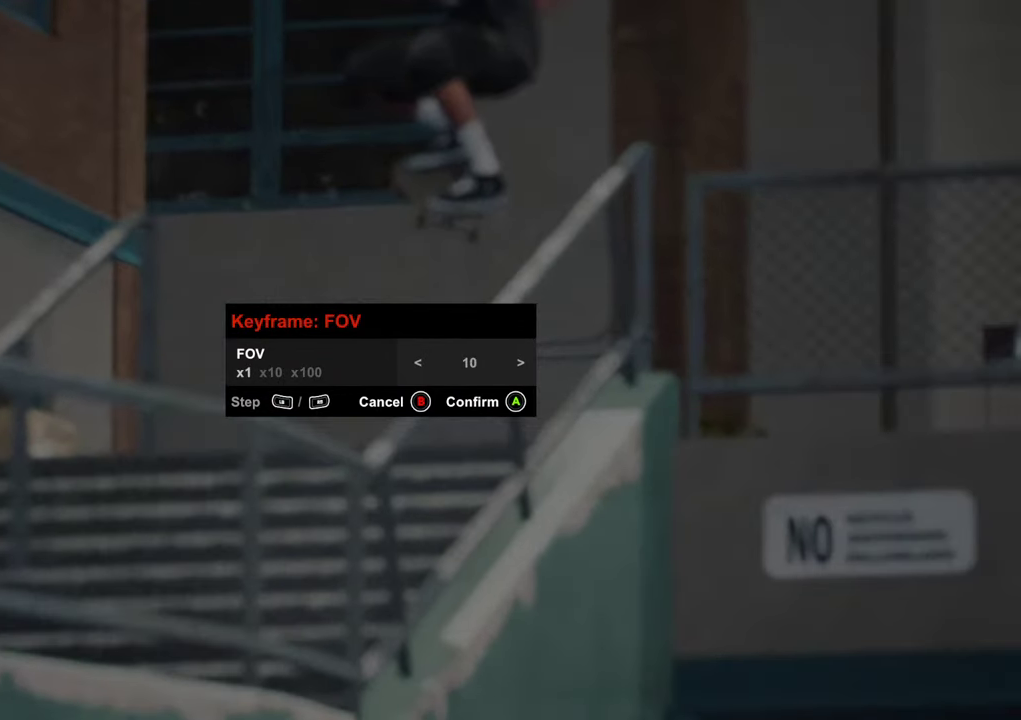
{"dt_ms": 400, "buttons": [], "left_stick": "center", "right_stick": "center", "events": [[17, "DPAD_LEFT", "up"]]}
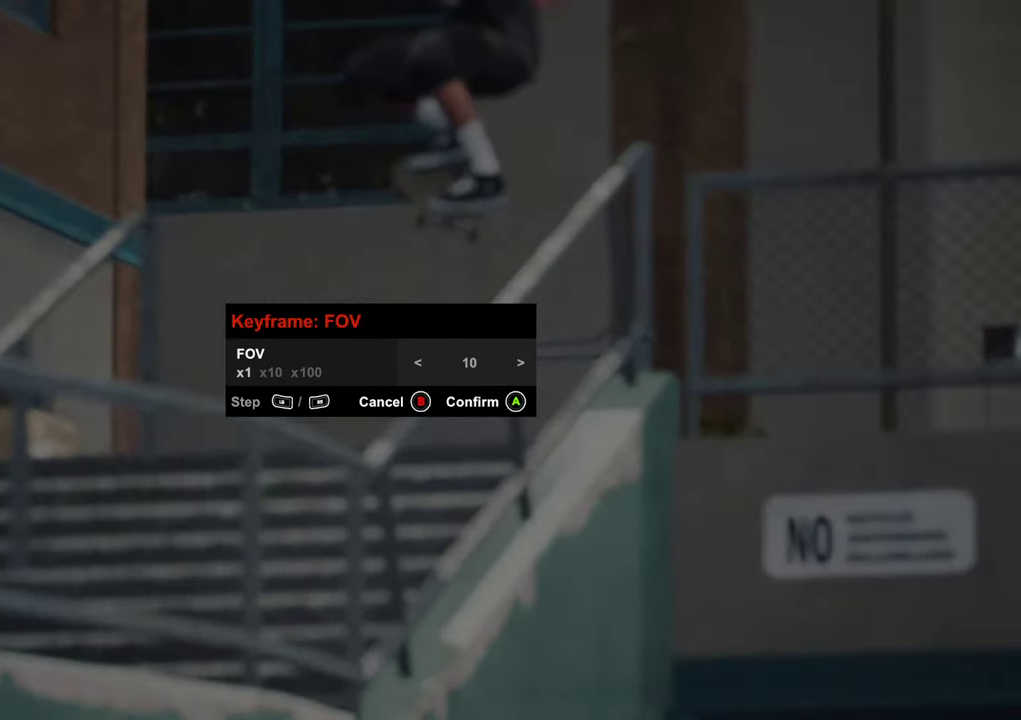
{"dt_ms": 500, "buttons": [], "left_stick": "center", "right_stick": "center", "events": [[150, "A", "down"], [284, "A", "up"]]}
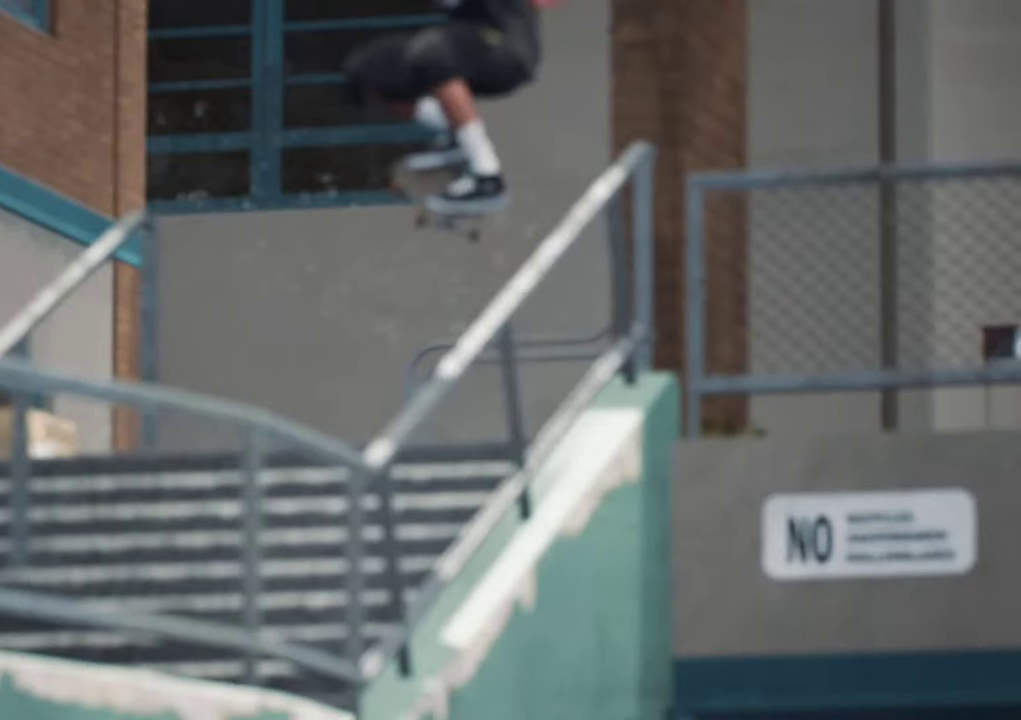
{"dt_ms": 500, "buttons": [], "left_stick": "center", "right_stick": "center", "events": []}
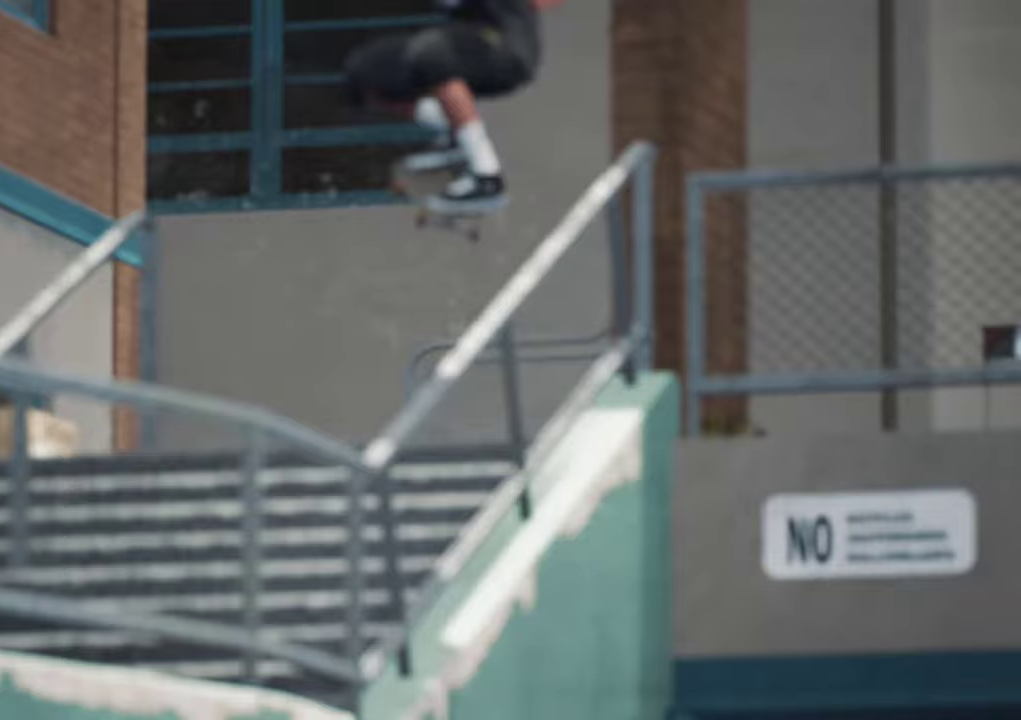
{"dt_ms": 600, "buttons": ["R2"], "left_stick": "center", "right_stick": "center"}
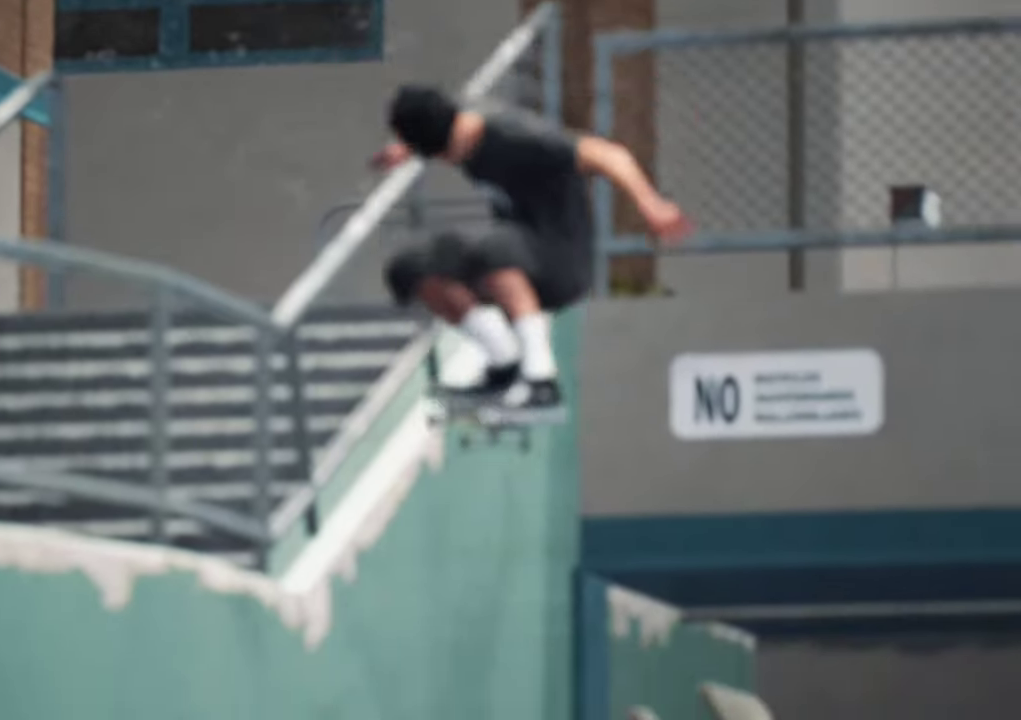
{"dt_ms": 400, "buttons": ["R2"], "left_stick": "center", "right_stick": "center", "events": []}
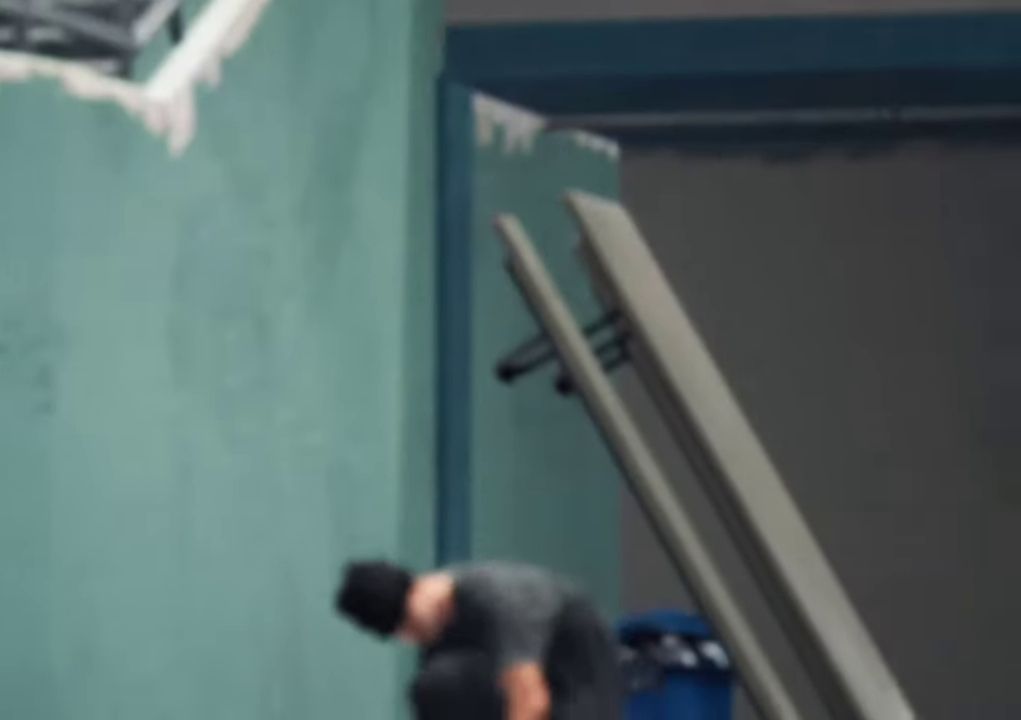
{"dt_ms": 500, "buttons": [], "left_stick": "center", "right_stick": "center", "events": [[234, "R2", "up"]]}
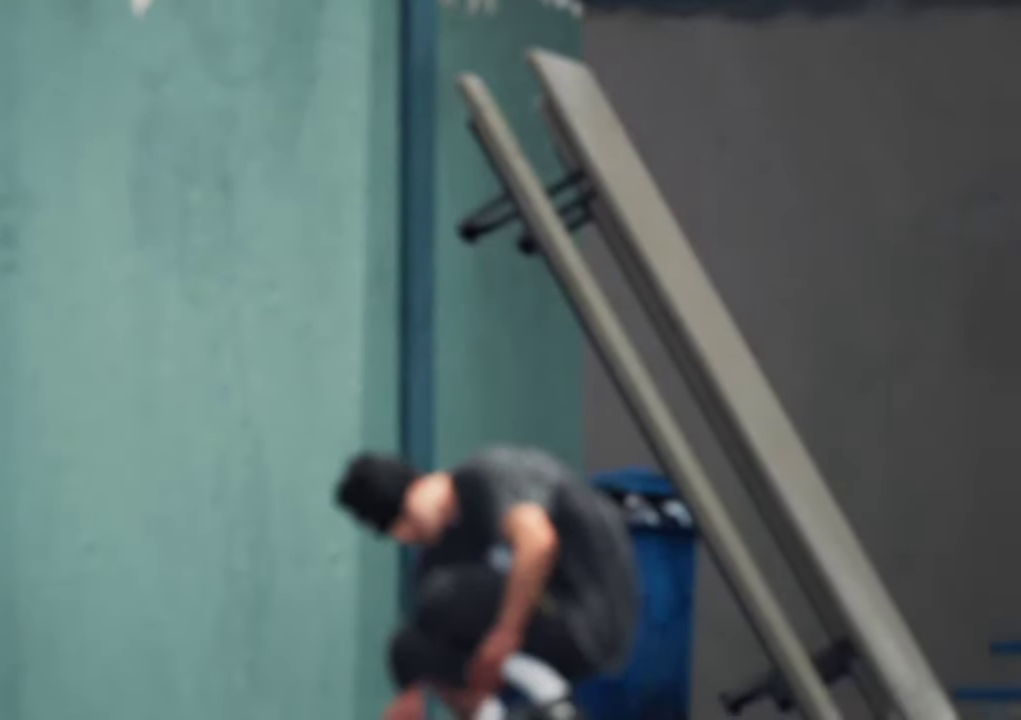
{"dt_ms": 500, "buttons": [], "left_stick": "center", "right_stick": "center", "events": []}
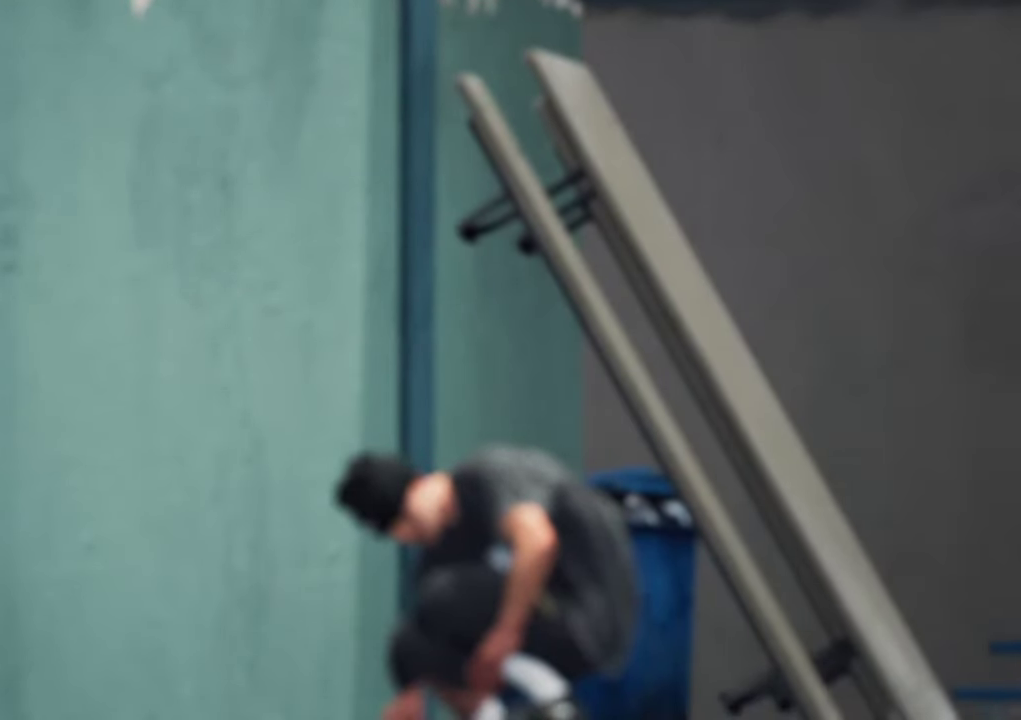
{"dt_ms": 500, "buttons": [], "left_stick": "center", "right_stick": "center", "events": []}
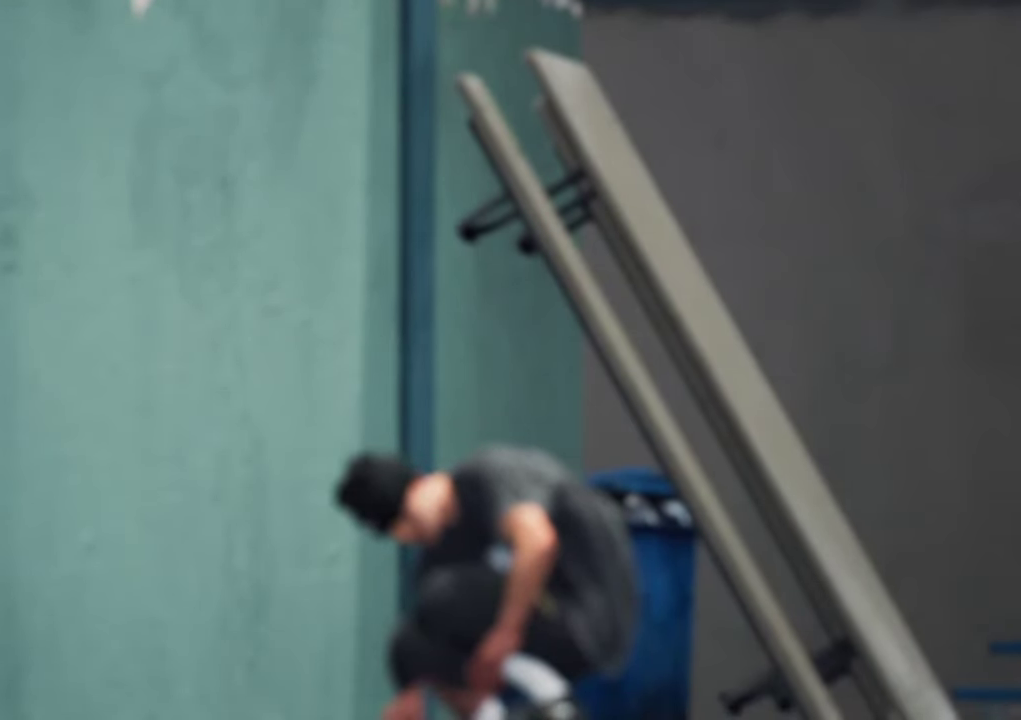
{"dt_ms": 500, "buttons": ["R1"], "left_stick": "center", "right_stick": "center", "events": [[217, "R1", "down"]]}
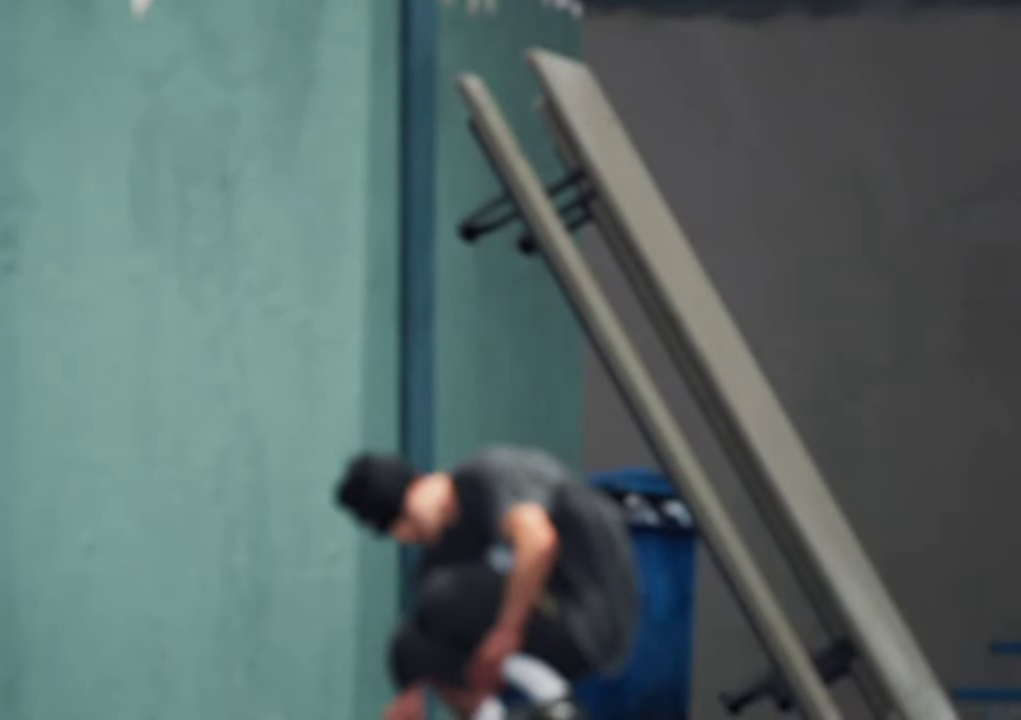
{"dt_ms": 500, "buttons": ["R1"], "left_stick": "center", "right_stick": "center", "events": []}